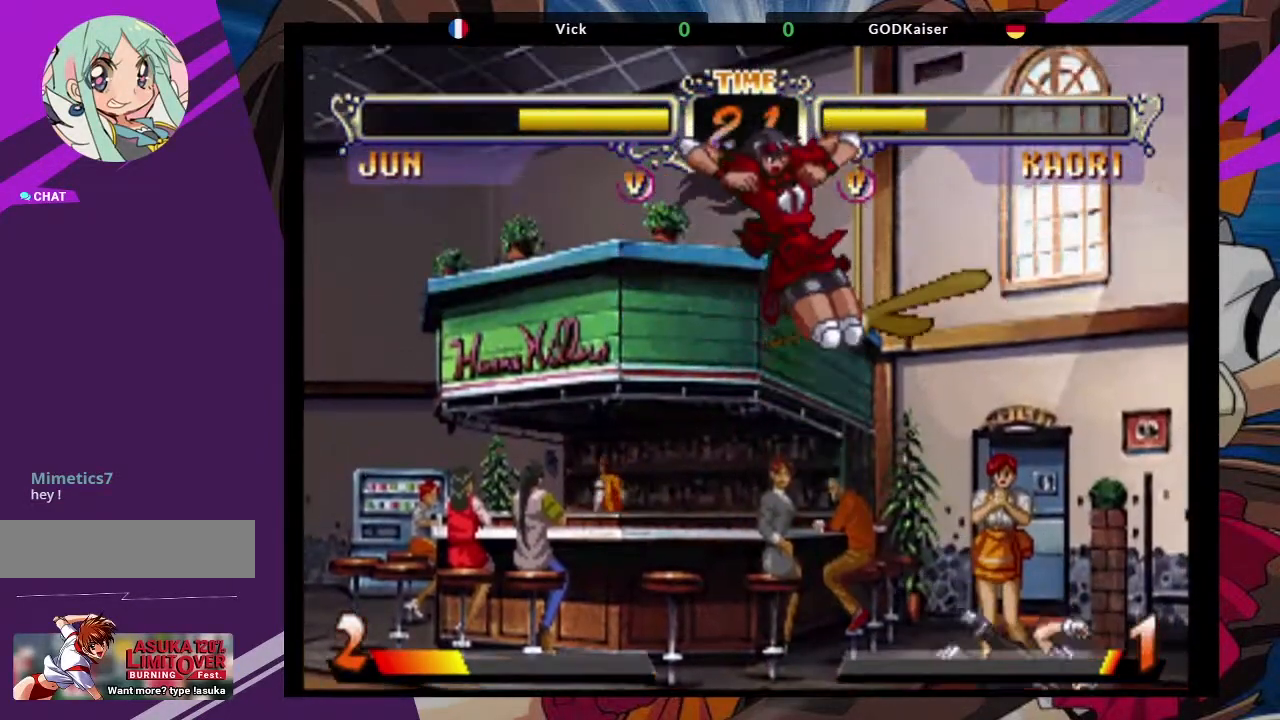
Gameplay with a controller (arcade stick); each line is a JSON object with the inputs held at the frame after it (dt_ms = milliseconds from this image to that frame). "events" lists button and stick changes between this image and that frame as [ms after this image, input, new state], when the widget could be followed in between. Not read: L3 R3.
{"dt_ms": 500, "buttons": [], "left_stick": "down-left", "events": [[150, "CIRCLE", "up"]]}
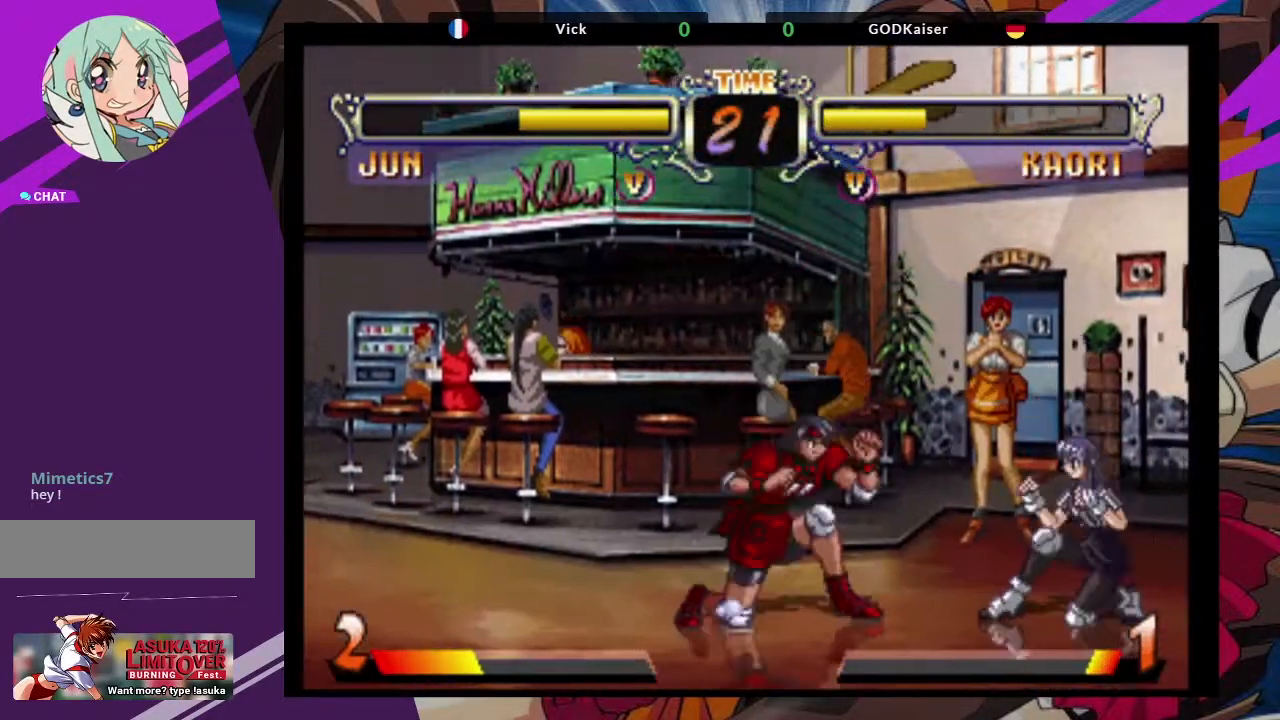
{"dt_ms": 500, "buttons": [], "left_stick": "down-left", "events": [[67, "CIRCLE", "down"], [200, "CIRCLE", "up"]]}
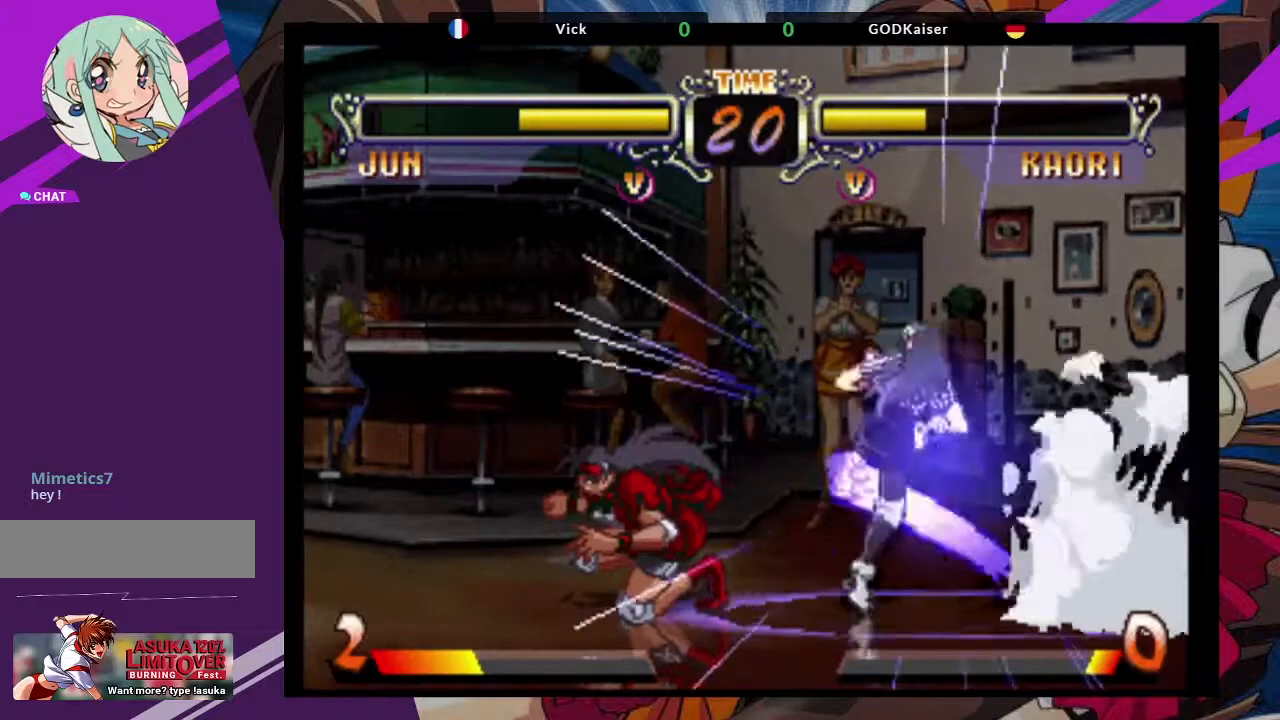
{"dt_ms": 500, "buttons": [], "left_stick": "down-left", "events": [[67, "CIRCLE", "down"], [167, "CIRCLE", "up"], [233, "CIRCLE", "down"], [367, "CIRCLE", "up"]]}
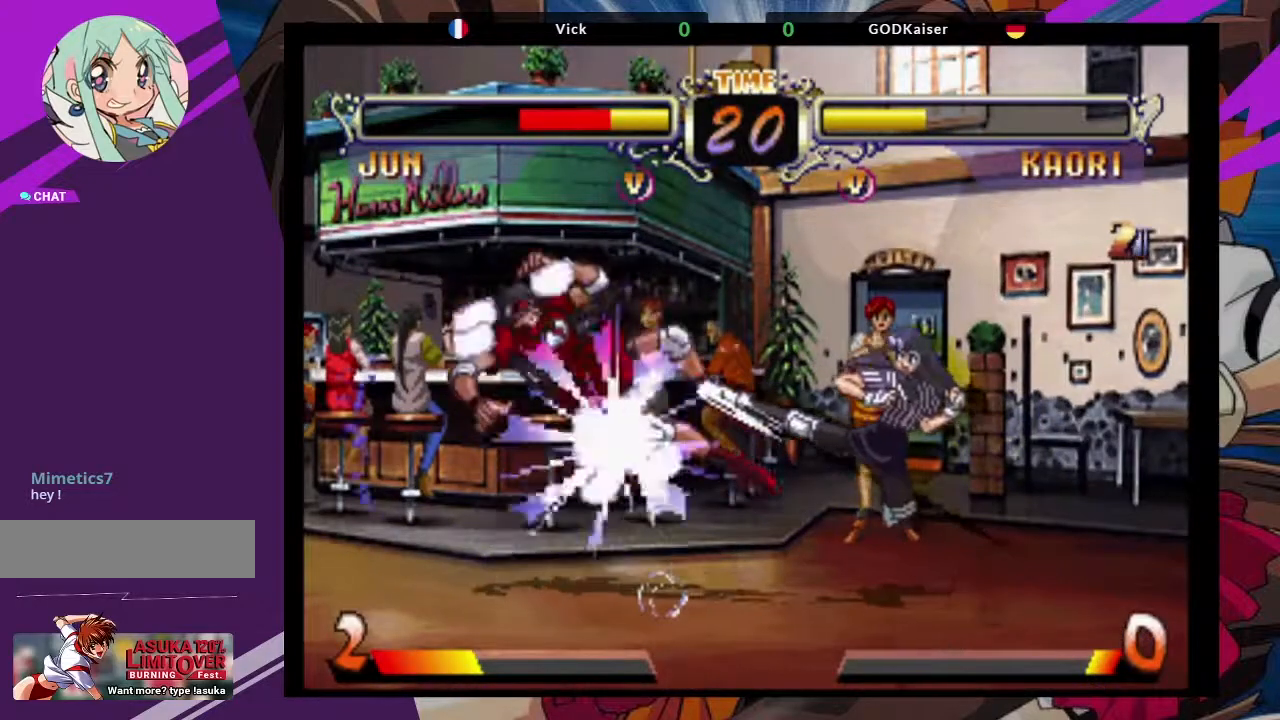
{"dt_ms": 500, "buttons": ["SQUARE"], "left_stick": "left", "events": [[417, "left_stick", "left"], [450, "SQUARE", "down"]]}
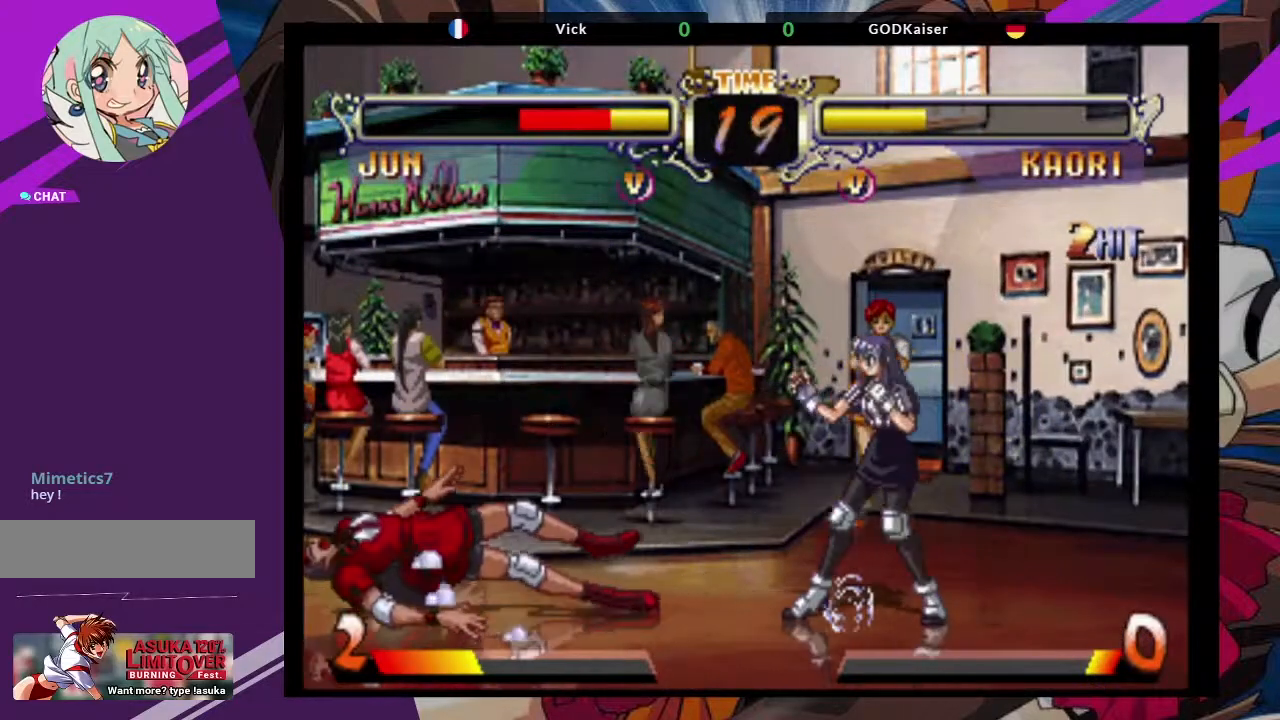
{"dt_ms": 500, "buttons": [], "left_stick": "left", "events": [[133, "SQUARE", "up"]]}
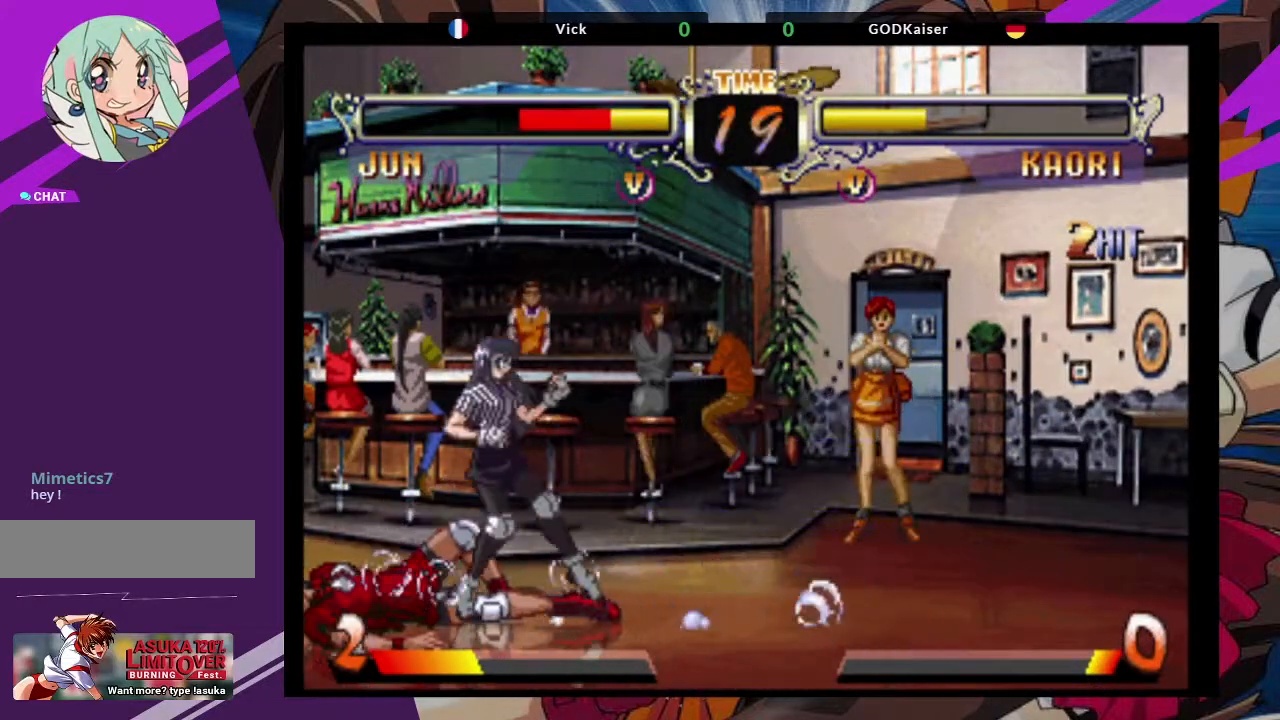
{"dt_ms": 1000, "buttons": [], "left_stick": "left"}
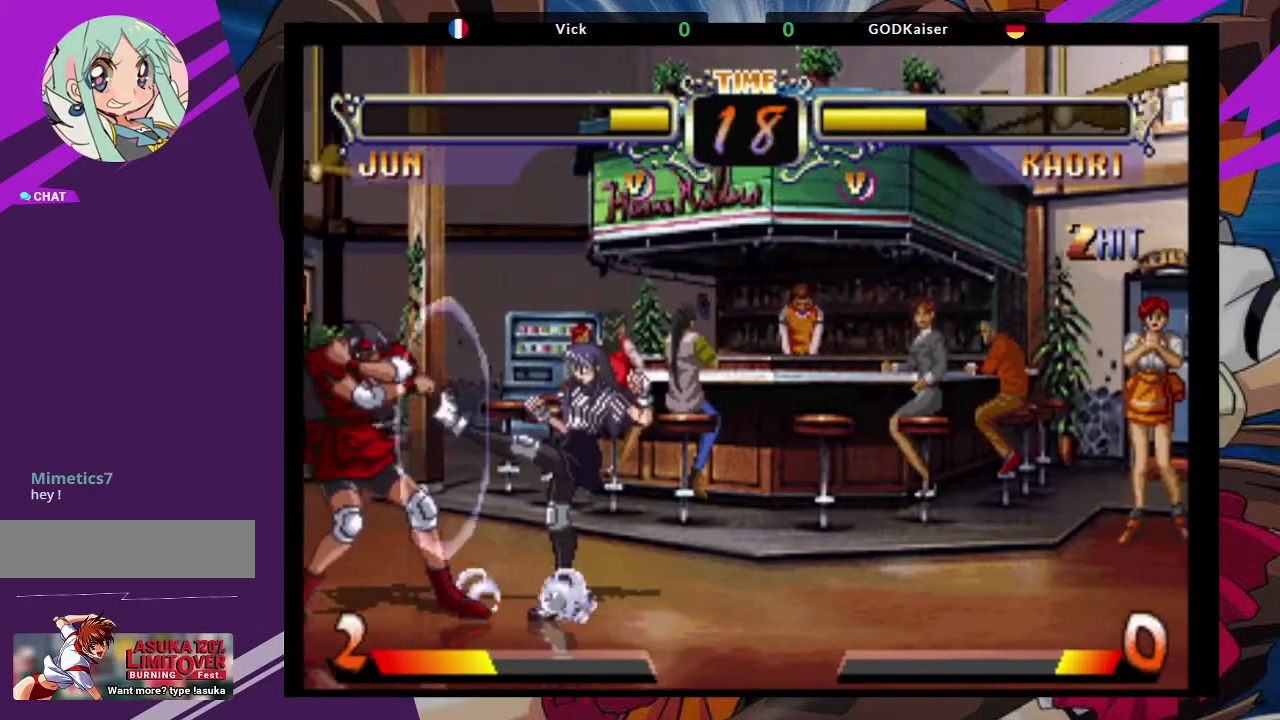
{"dt_ms": 500, "buttons": [], "left_stick": "left", "events": []}
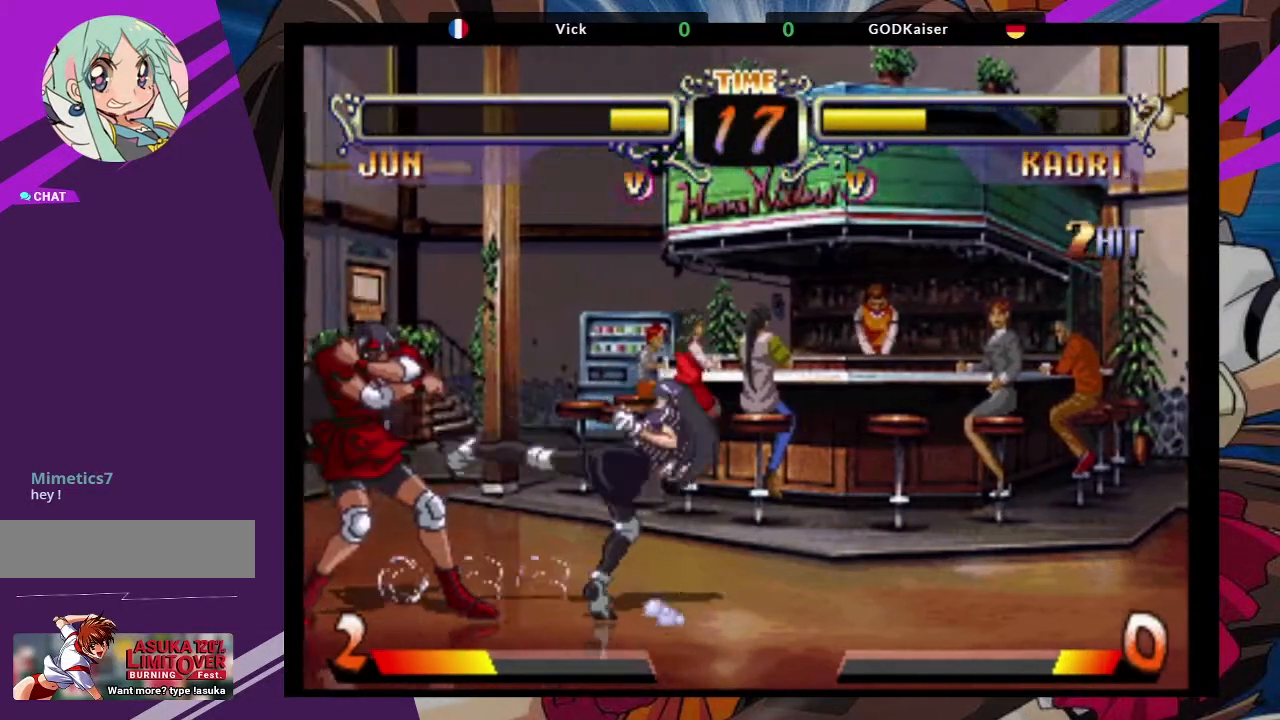
{"dt_ms": 500, "buttons": [], "left_stick": "left", "events": []}
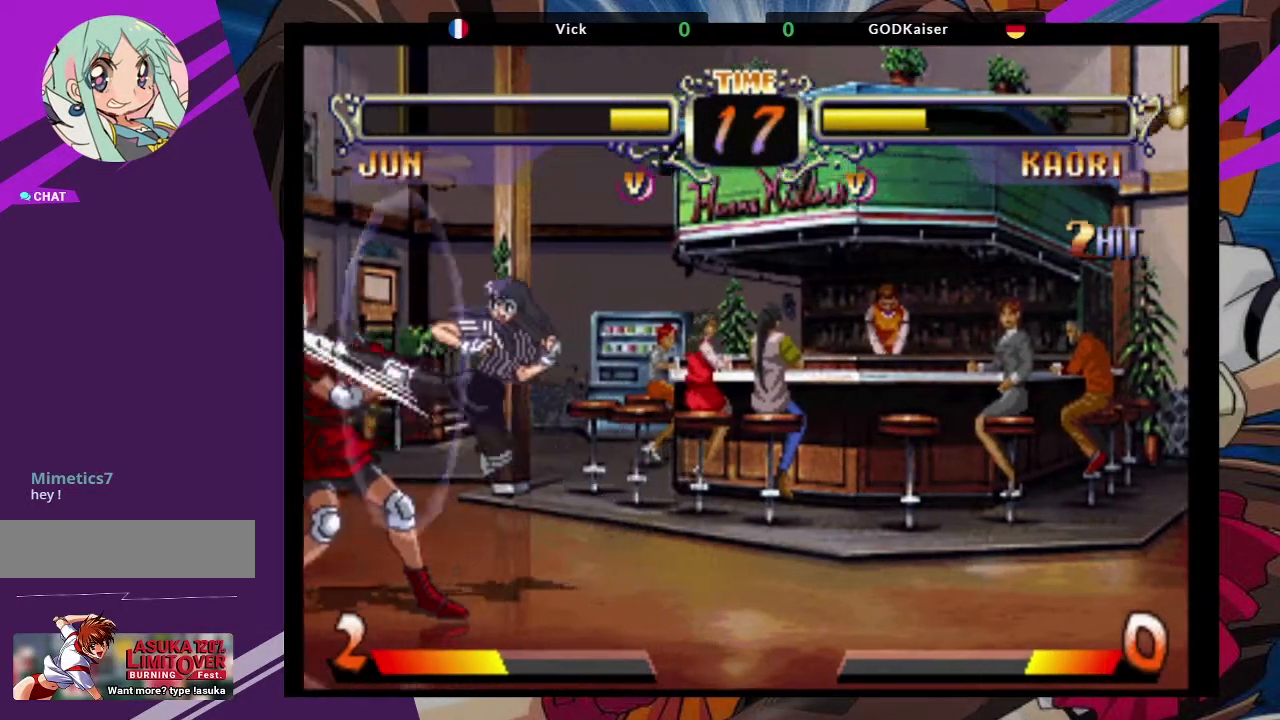
{"dt_ms": 500, "buttons": [], "left_stick": "left", "events": []}
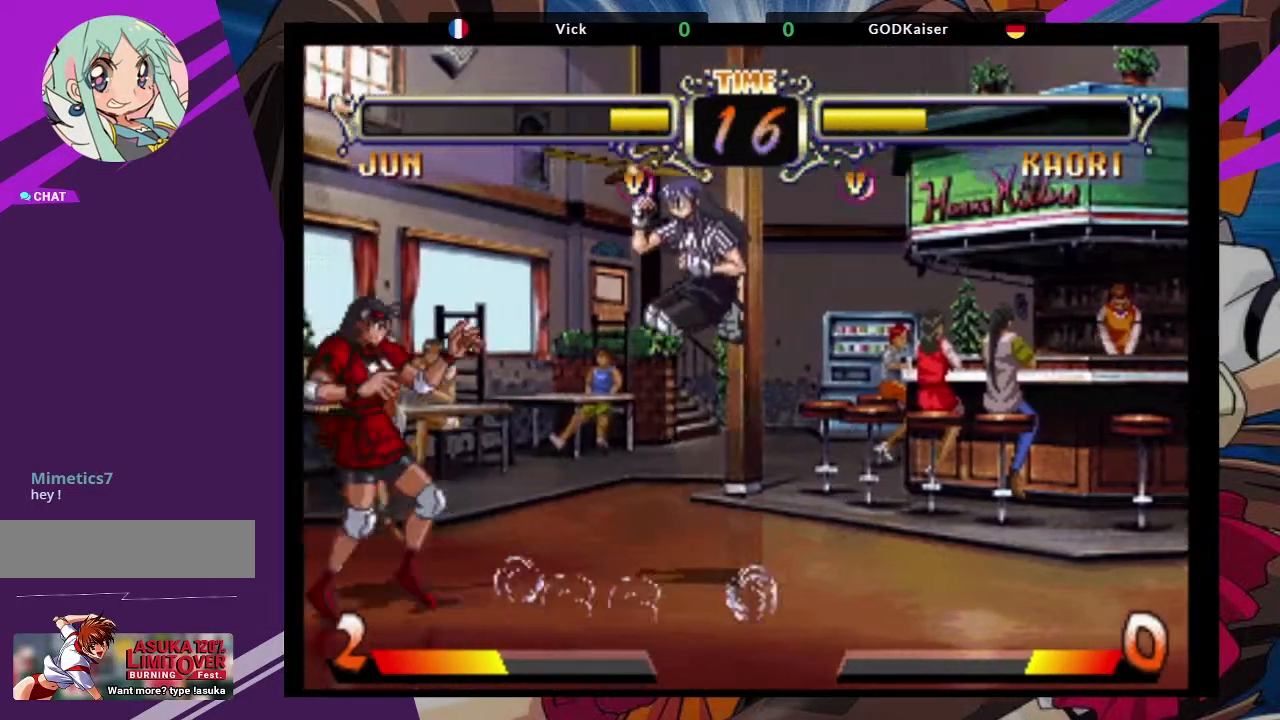
{"dt_ms": 500, "buttons": ["CROSS"], "left_stick": "up-right", "events": [[233, "left_stick", "center"], [300, "left_stick", "up-right"], [467, "CROSS", "down"]]}
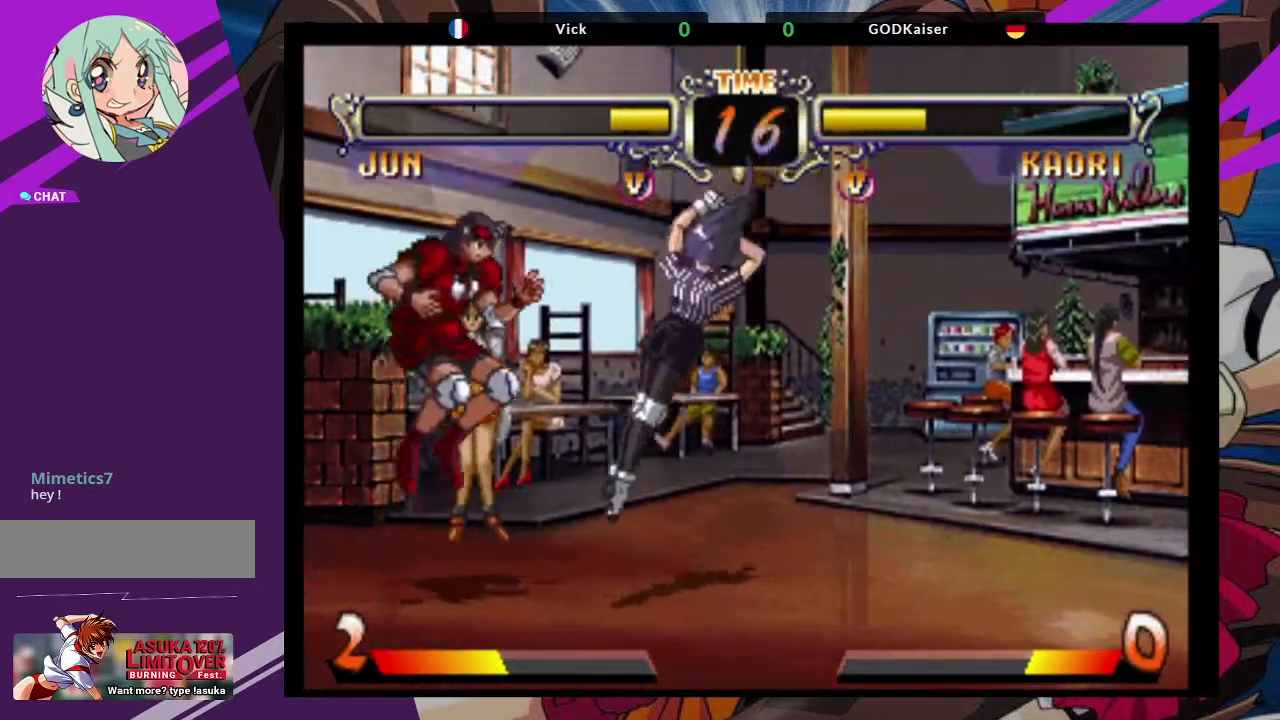
{"dt_ms": 500, "buttons": [], "left_stick": "down-left", "events": [[50, "left_stick", "center"], [100, "CROSS", "up"], [183, "left_stick", "down"], [283, "CIRCLE", "down"], [350, "left_stick", "down-left"], [417, "CIRCLE", "up"]]}
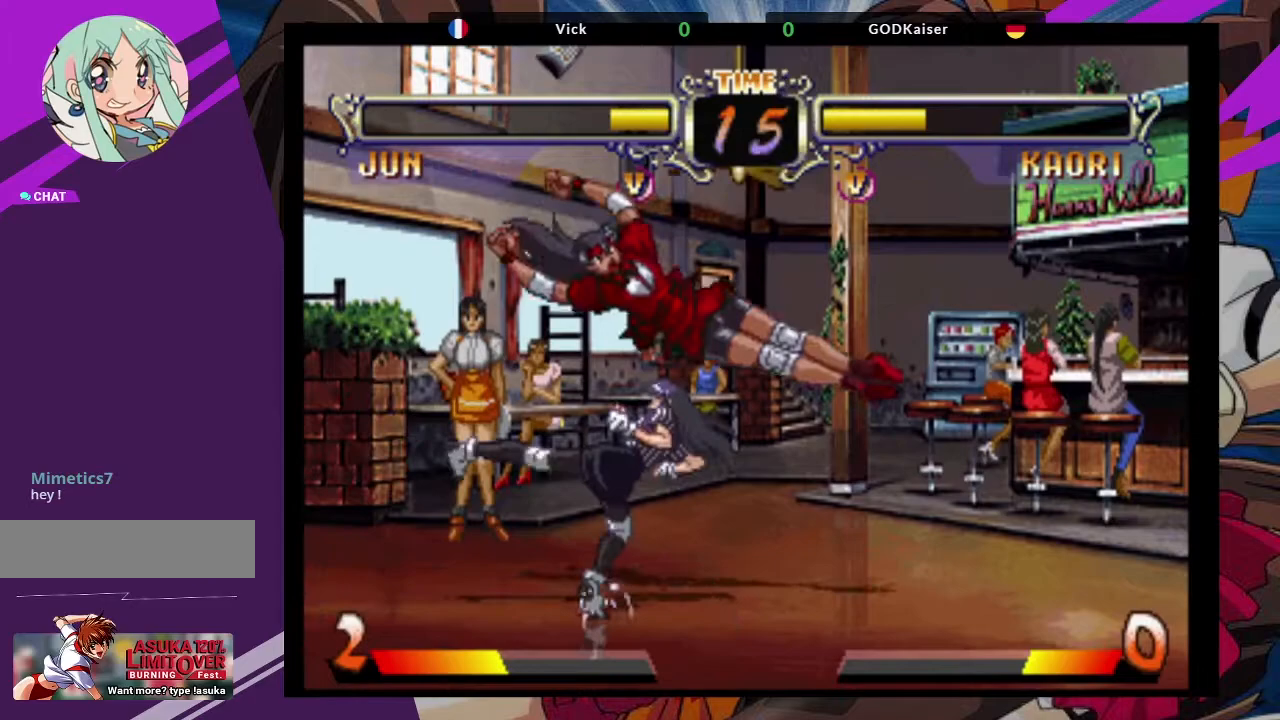
{"dt_ms": 1000, "buttons": ["CROSS"], "left_stick": "up-right"}
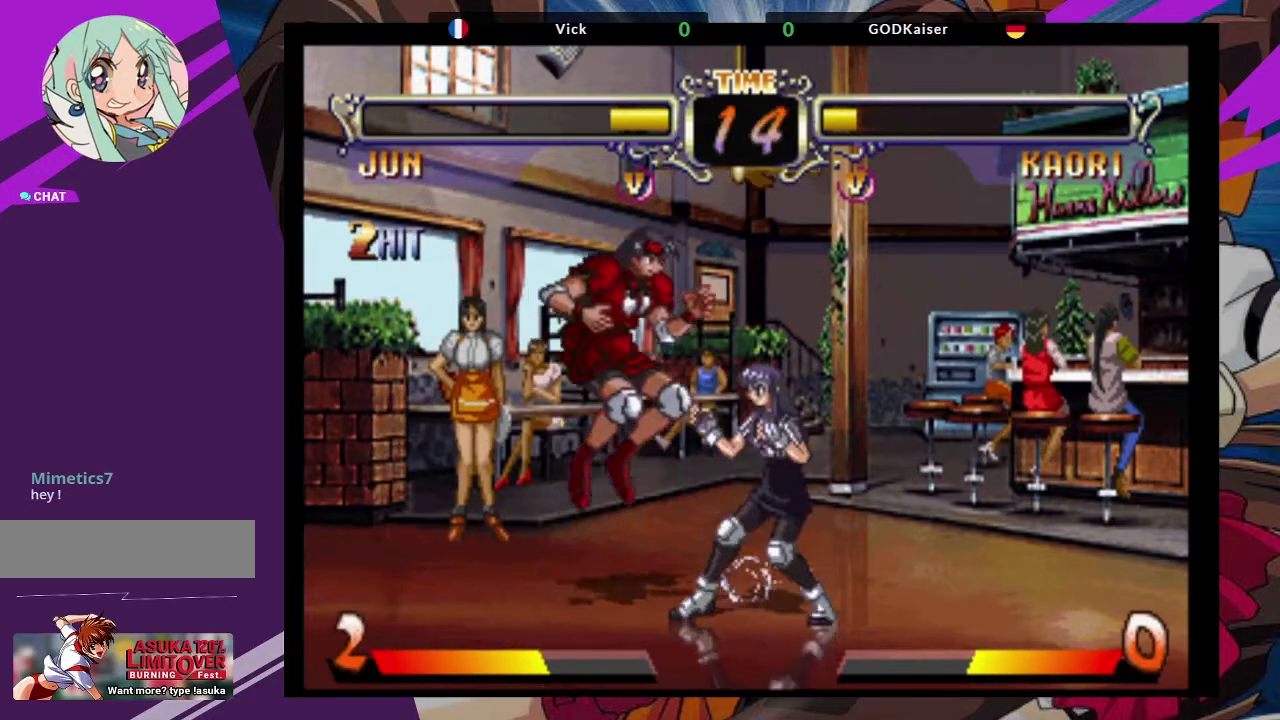
{"dt_ms": 500, "buttons": [], "left_stick": "center", "events": [[100, "CROSS", "up"], [117, "left_stick", "down-right"], [267, "TRIANGLE", "down"], [417, "TRIANGLE", "up"], [500, "left_stick", "center"]]}
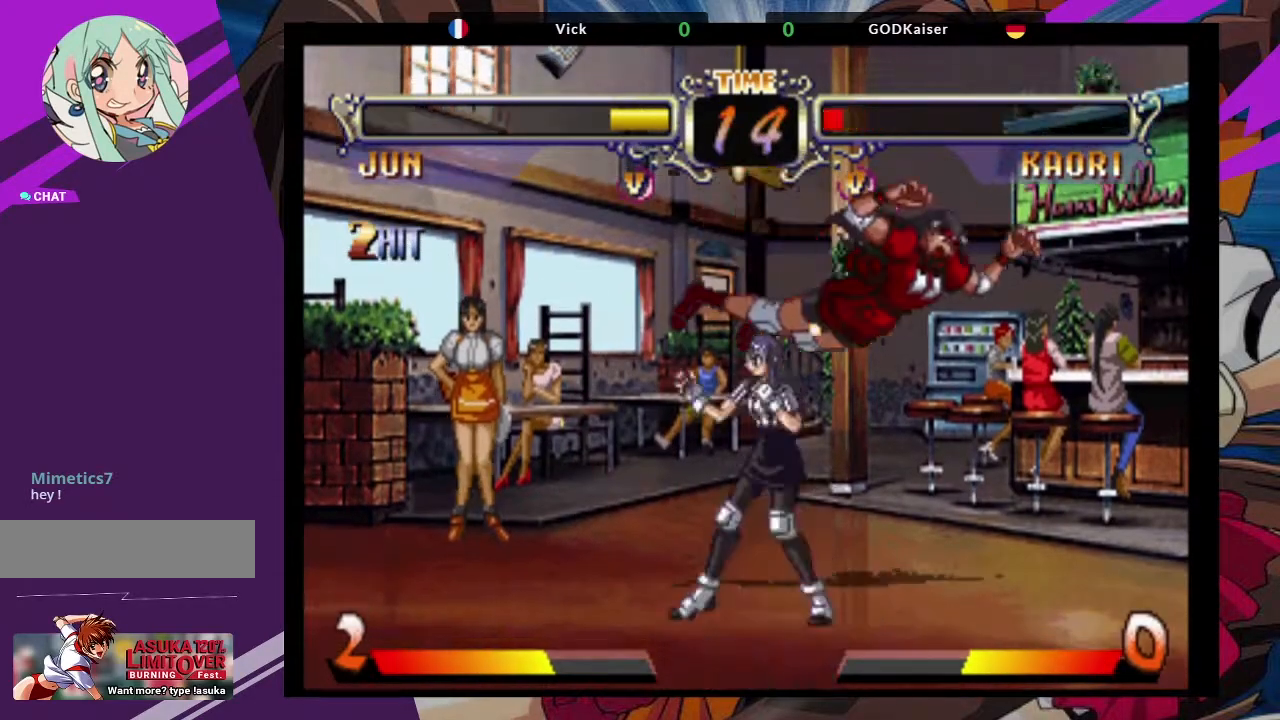
{"dt_ms": 500, "buttons": [], "left_stick": "center", "events": [[167, "left_stick", "down-right"], [283, "left_stick", "center"], [383, "left_stick", "down-right"], [500, "left_stick", "center"]]}
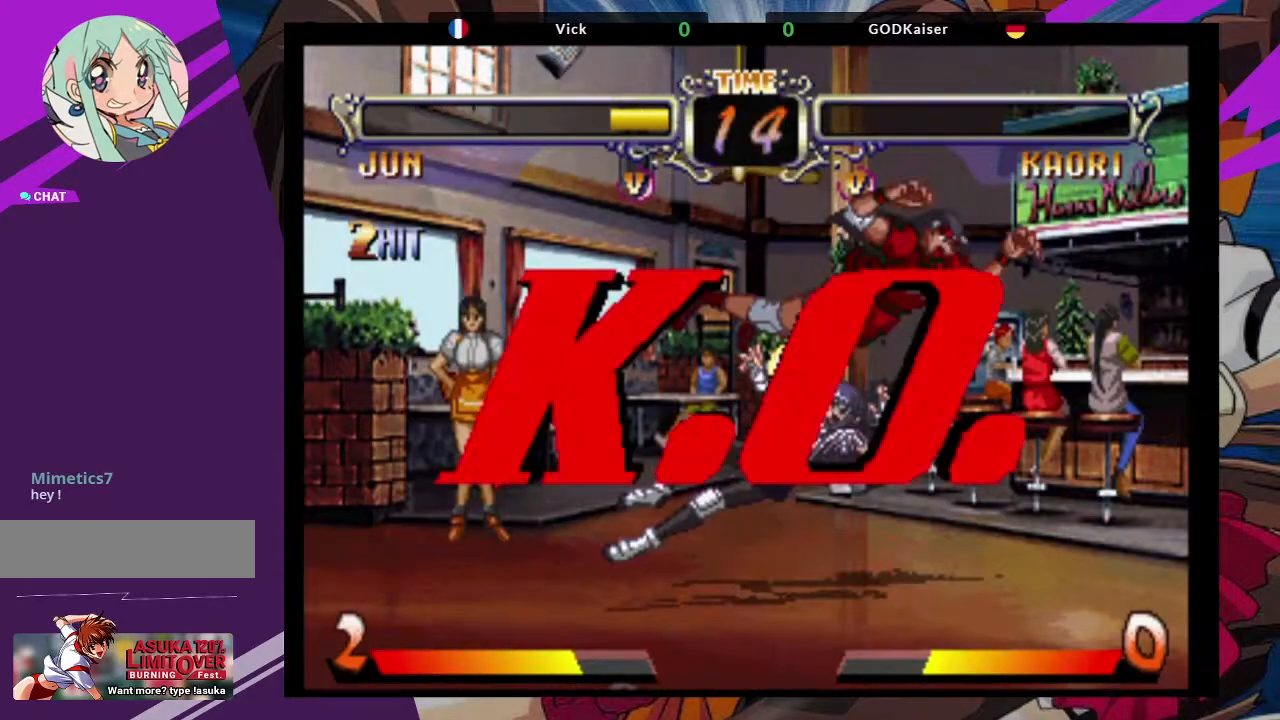
{"dt_ms": 500, "buttons": [], "left_stick": "center", "events": []}
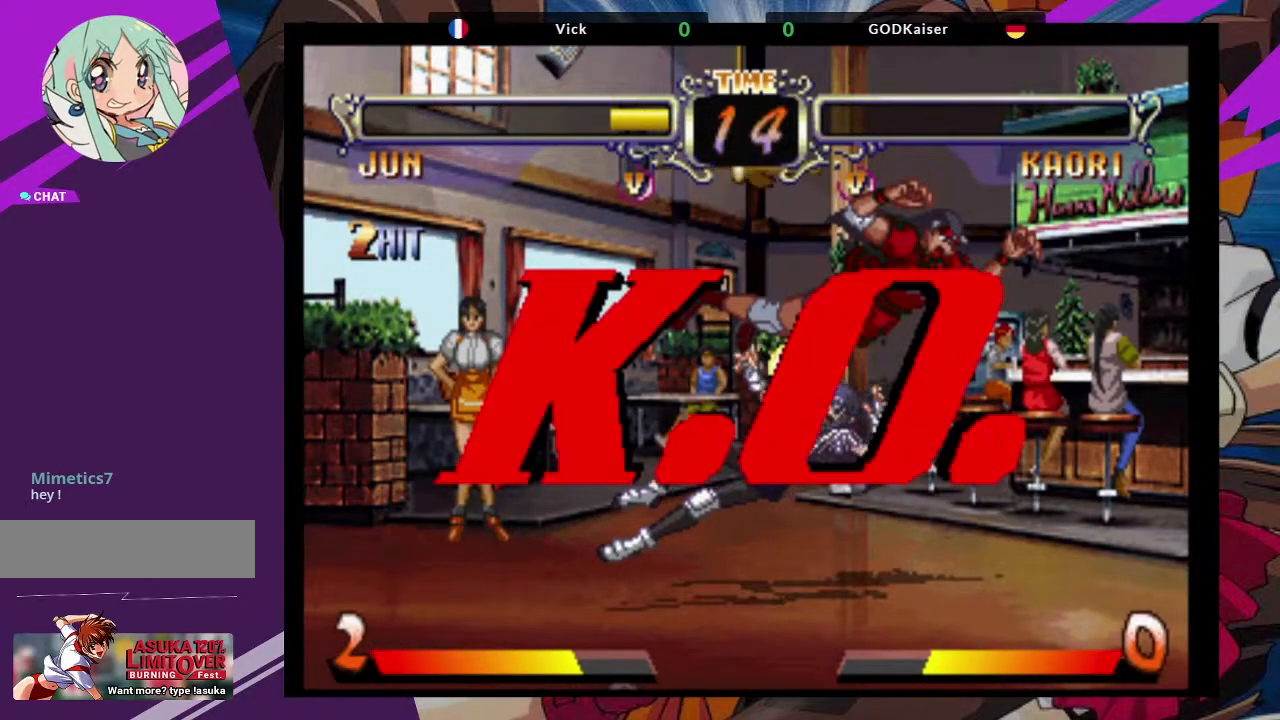
{"dt_ms": 500, "buttons": [], "left_stick": "center", "events": []}
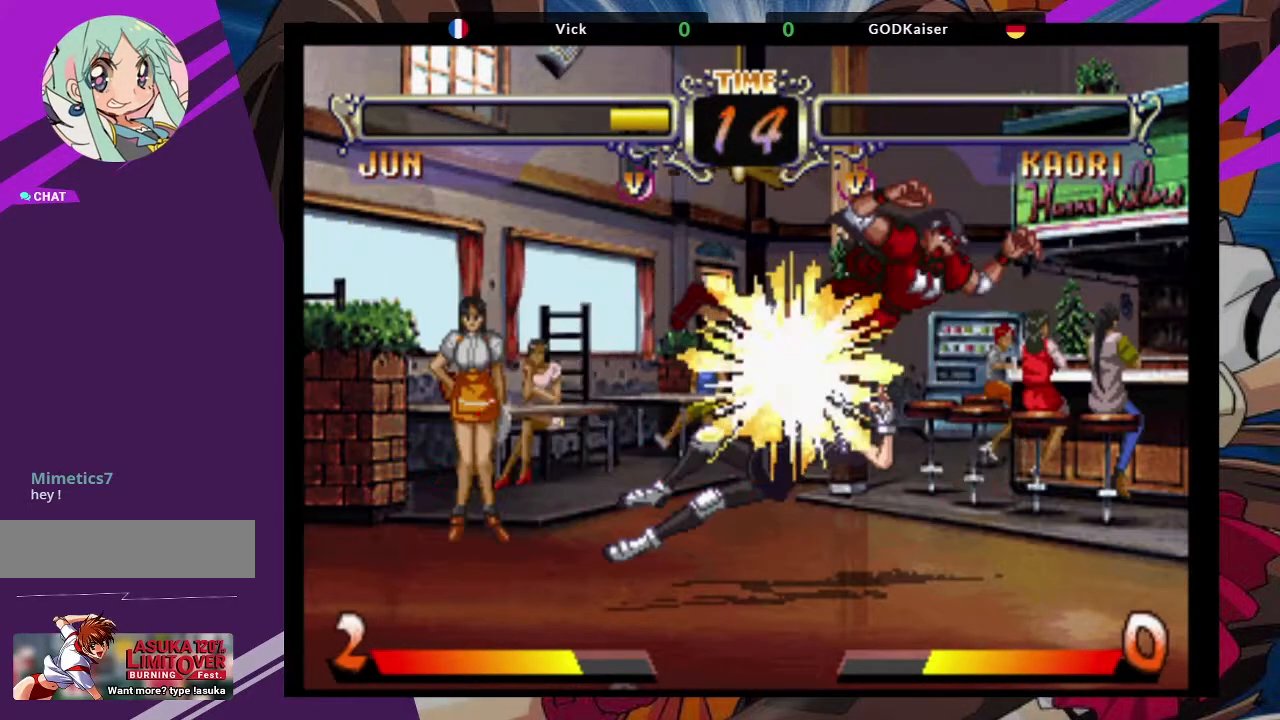
{"dt_ms": 500, "buttons": [], "left_stick": "center", "events": []}
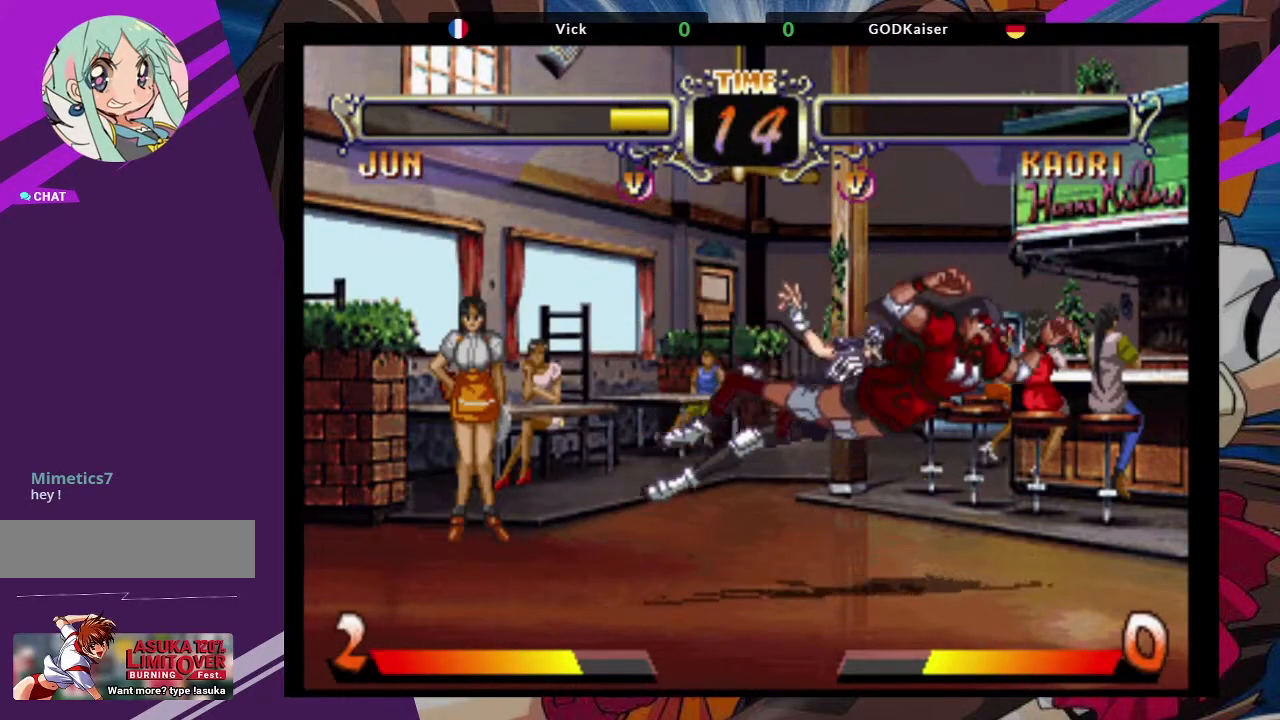
{"dt_ms": 500, "buttons": [], "left_stick": "center", "events": []}
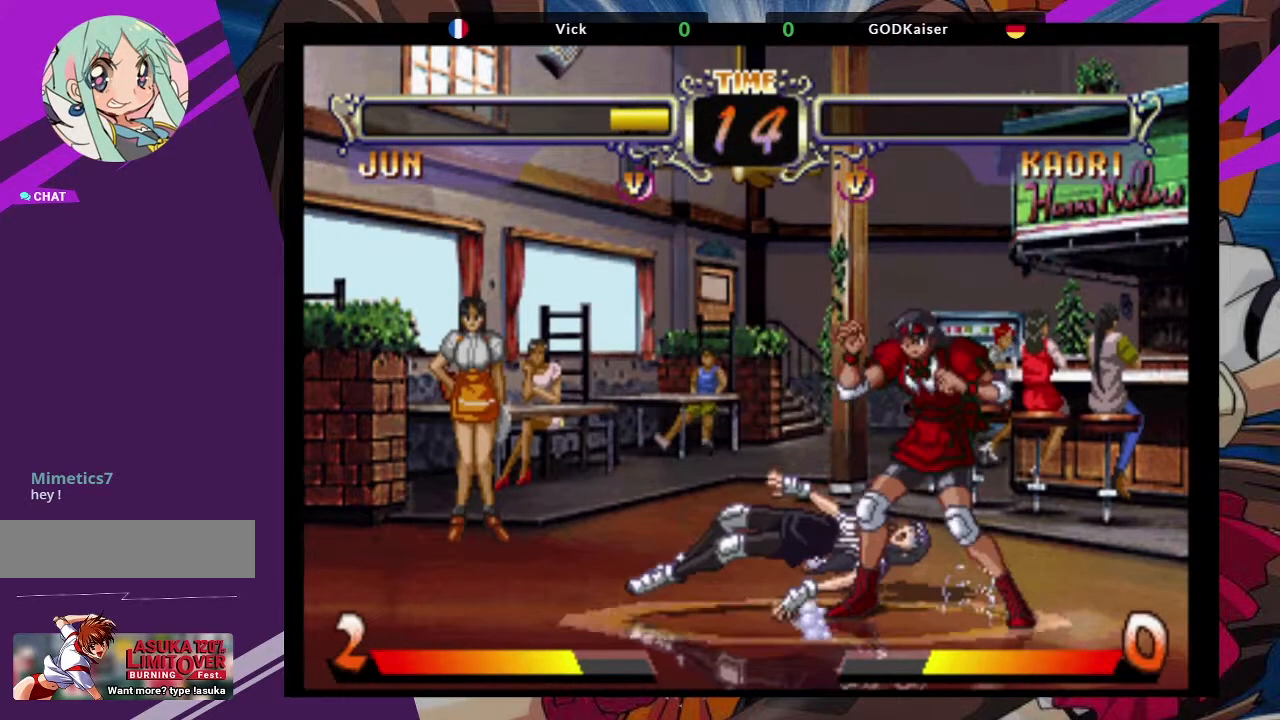
{"dt_ms": 500, "buttons": [], "left_stick": "center", "events": []}
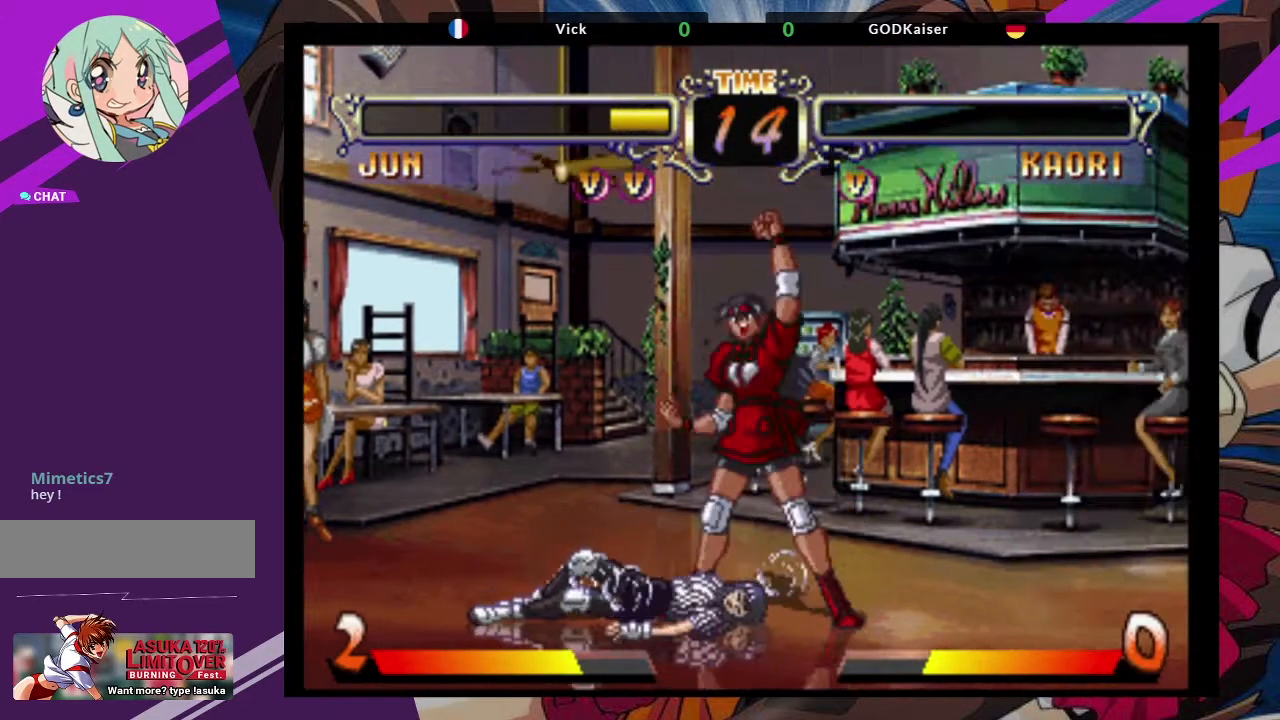
{"dt_ms": 500, "buttons": [], "left_stick": "center", "events": []}
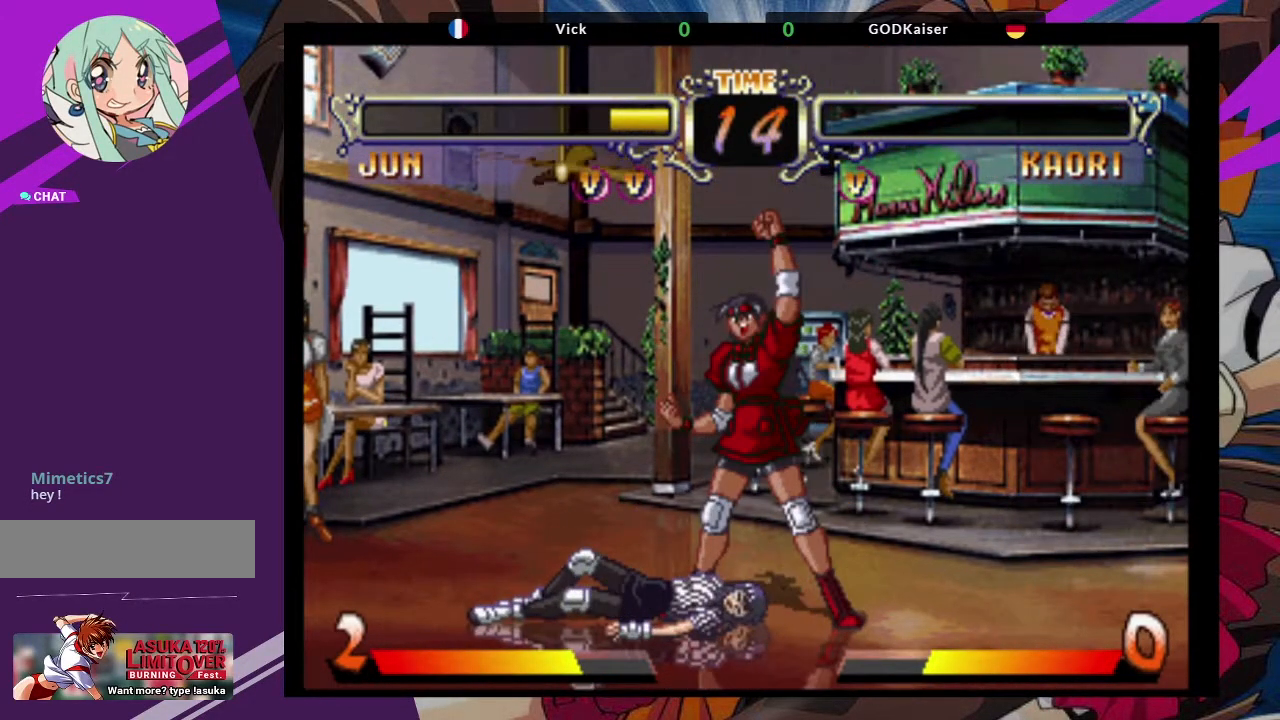
{"dt_ms": 500, "buttons": [], "left_stick": "center", "events": []}
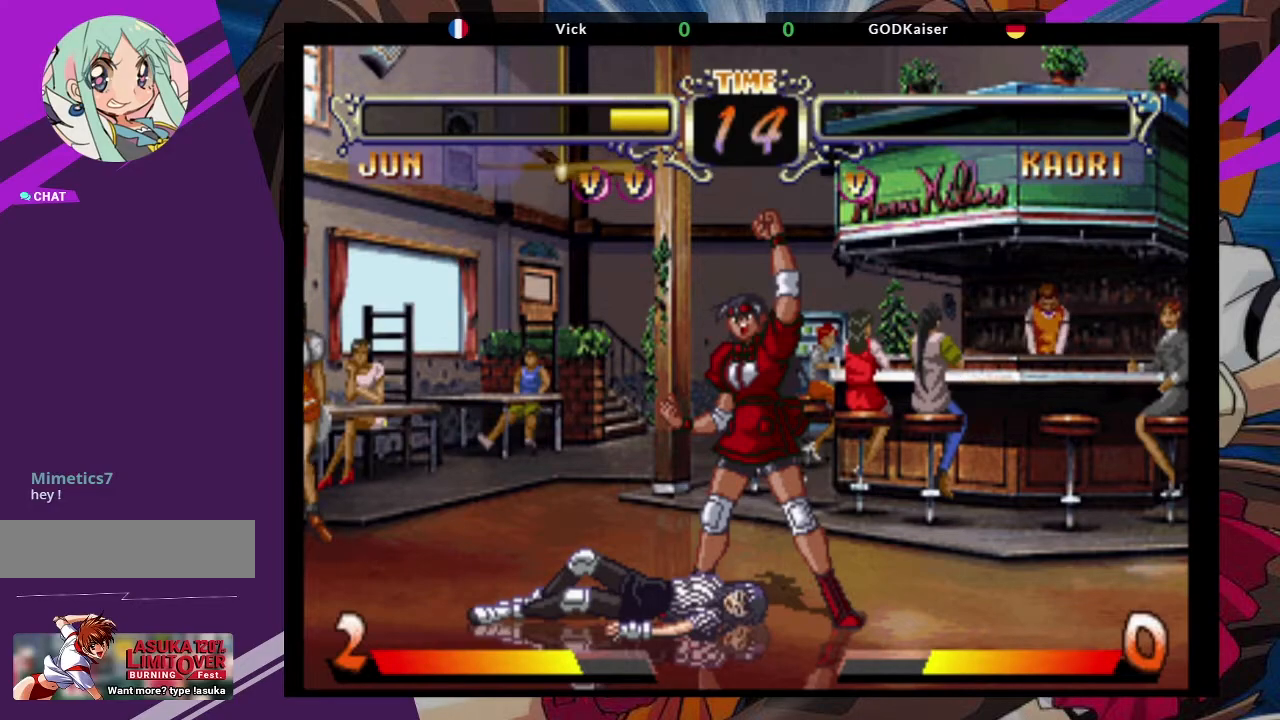
{"dt_ms": 500, "buttons": [], "left_stick": "center", "events": []}
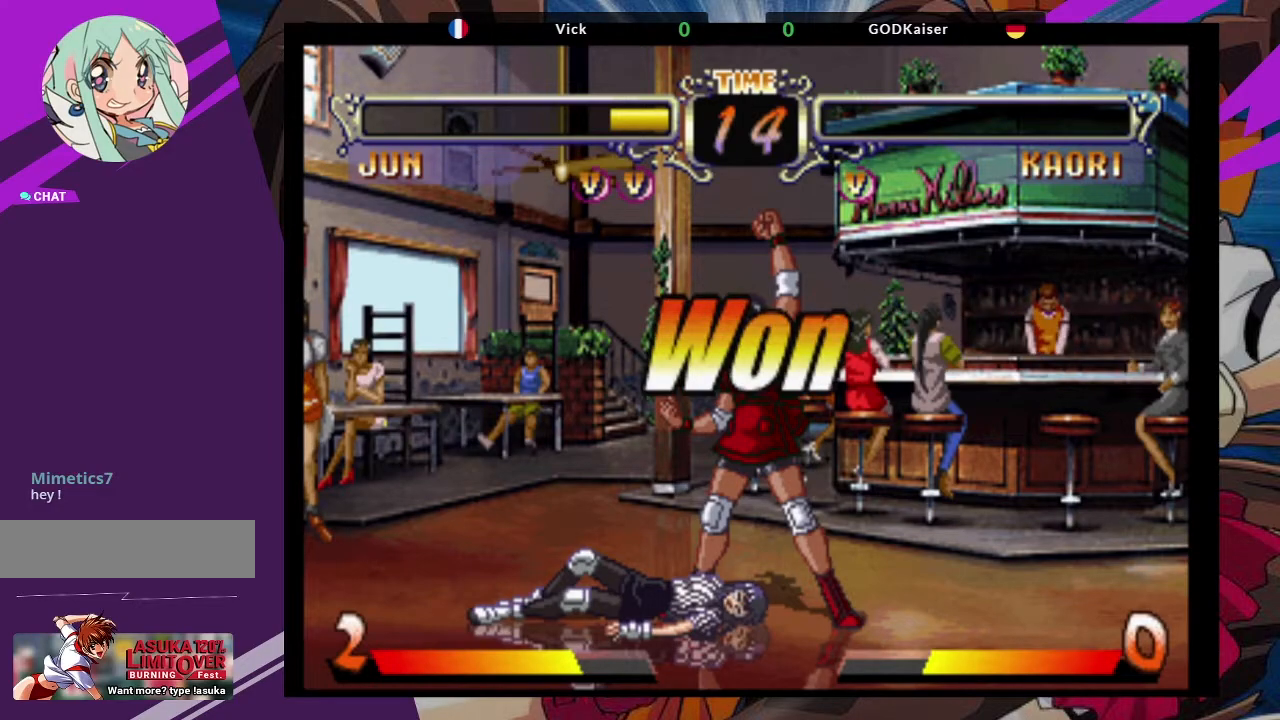
{"dt_ms": 500, "buttons": ["CROSS"], "left_stick": "center", "events": [[400, "SQUARE", "down"], [467, "CROSS", "down"], [500, "SQUARE", "up"]]}
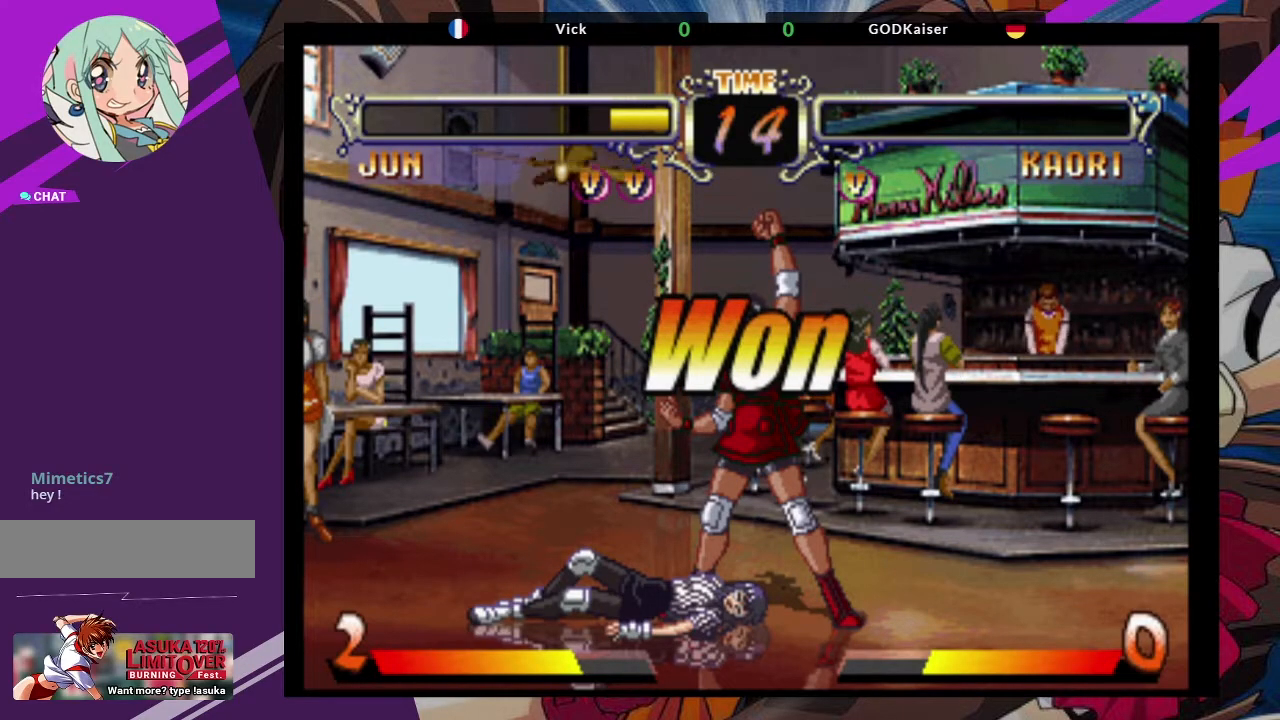
{"dt_ms": 500, "buttons": [], "left_stick": "center", "events": [[183, "CROSS", "up"]]}
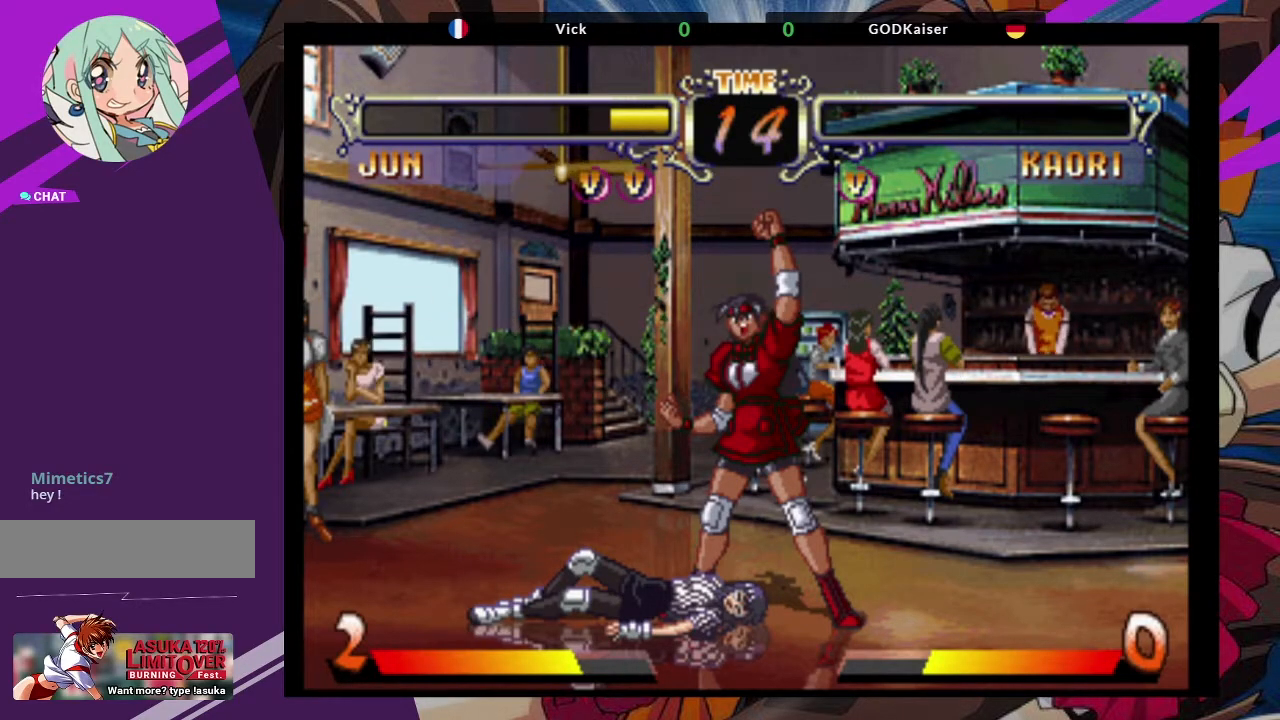
{"dt_ms": 500, "buttons": [], "left_stick": "center", "events": []}
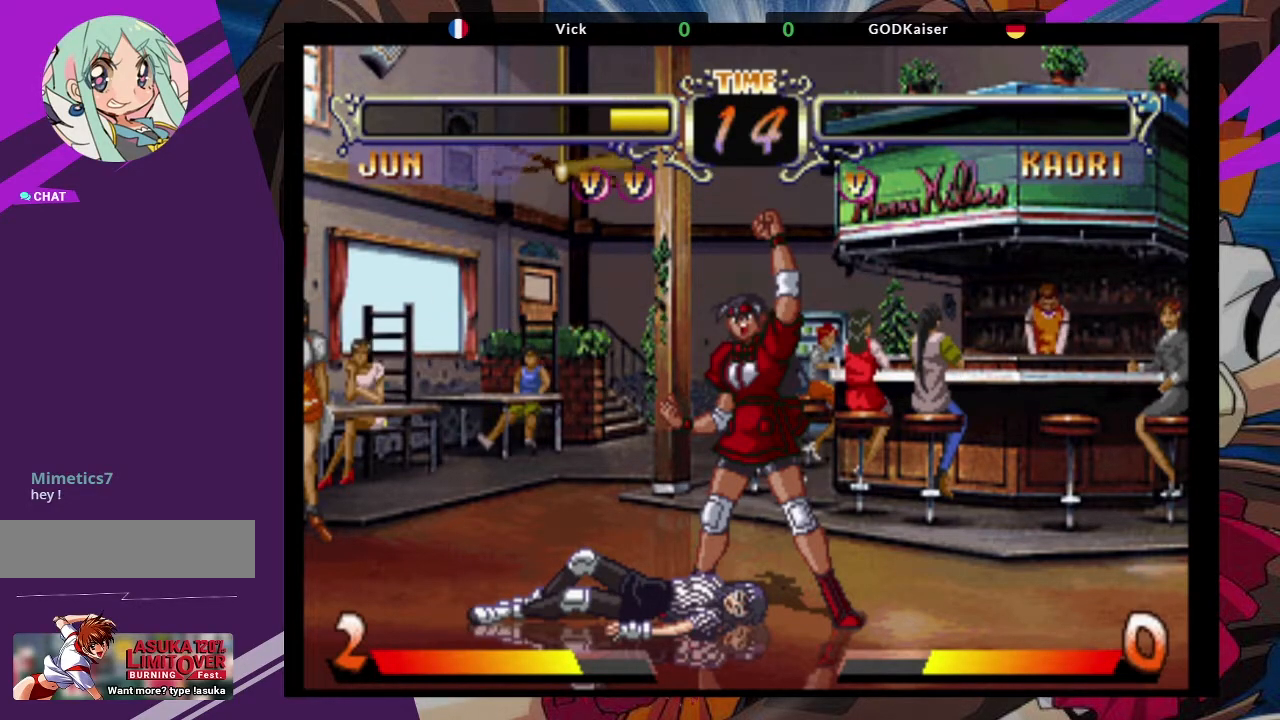
{"dt_ms": 500, "buttons": ["CROSS"], "left_stick": "center", "events": [[450, "CROSS", "down"]]}
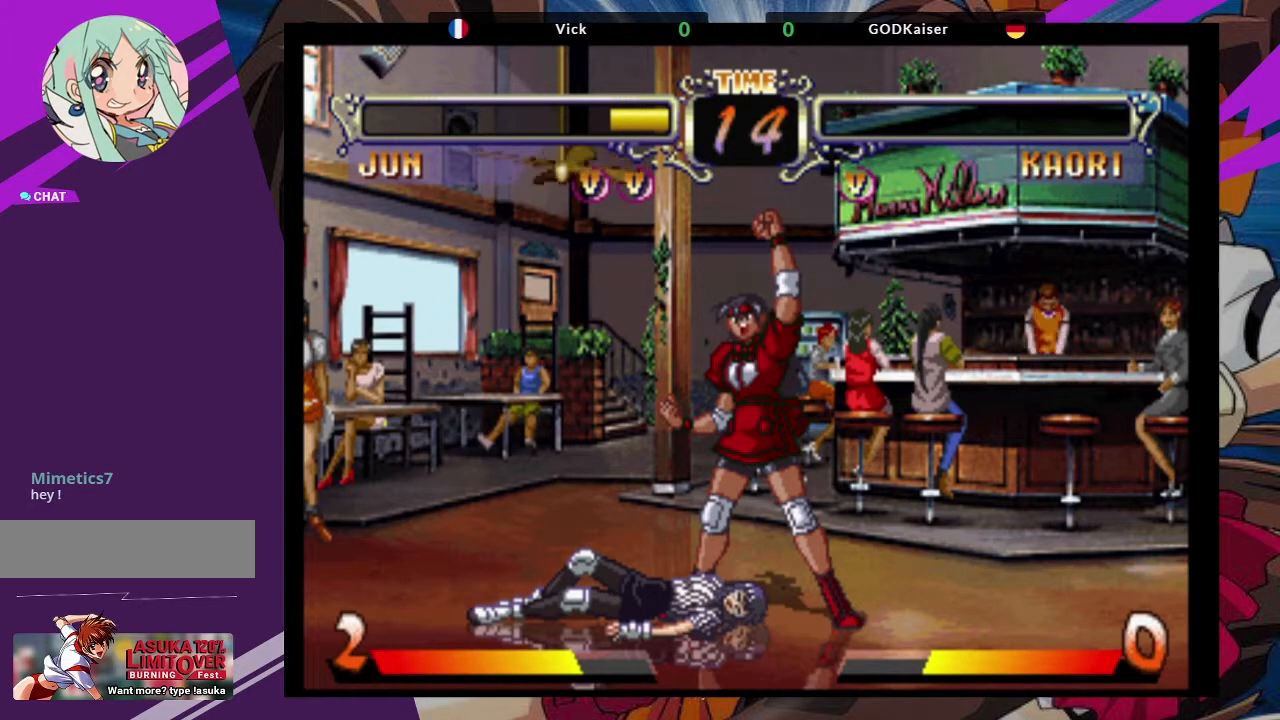
{"dt_ms": 500, "buttons": [], "left_stick": "center", "events": [[17, "TRIANGLE", "down"], [83, "SQUARE", "down"], [183, "TRIANGLE", "up"], [200, "CROSS", "up"], [217, "SQUARE", "up"]]}